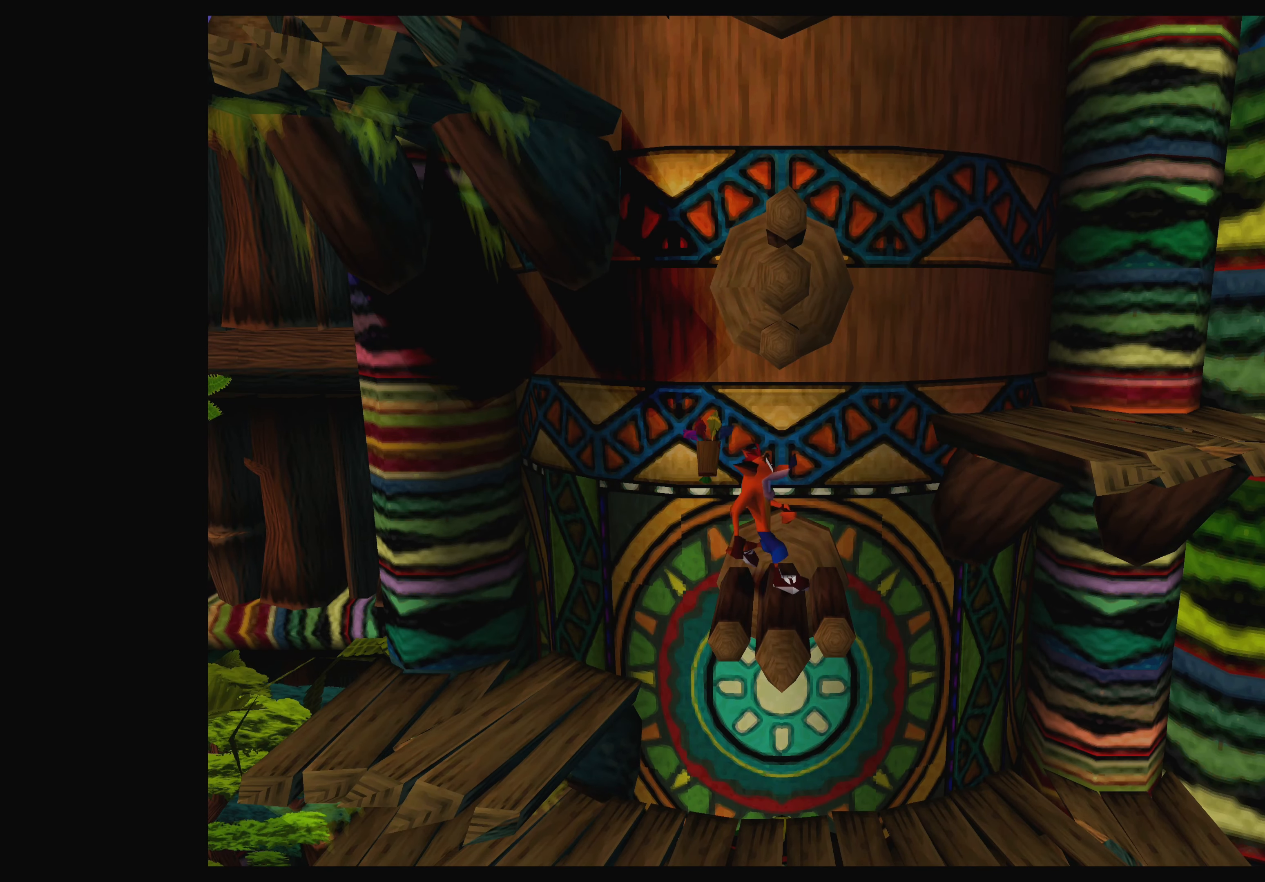
Gameplay with a controller (PlayStation layout); each line is a JSON object with the inputs held at the frame after it. "events" lists button and stick changes between this image and that frame as [ms after this image, input, new state], when the widget could be followed in between. Not read: L2 L3 R2 R3 right_stick.
{"buttons": ["CROSS", "DPAD_RIGHT"], "left_stick": "center", "events": [[100, "CROSS", "down"]]}
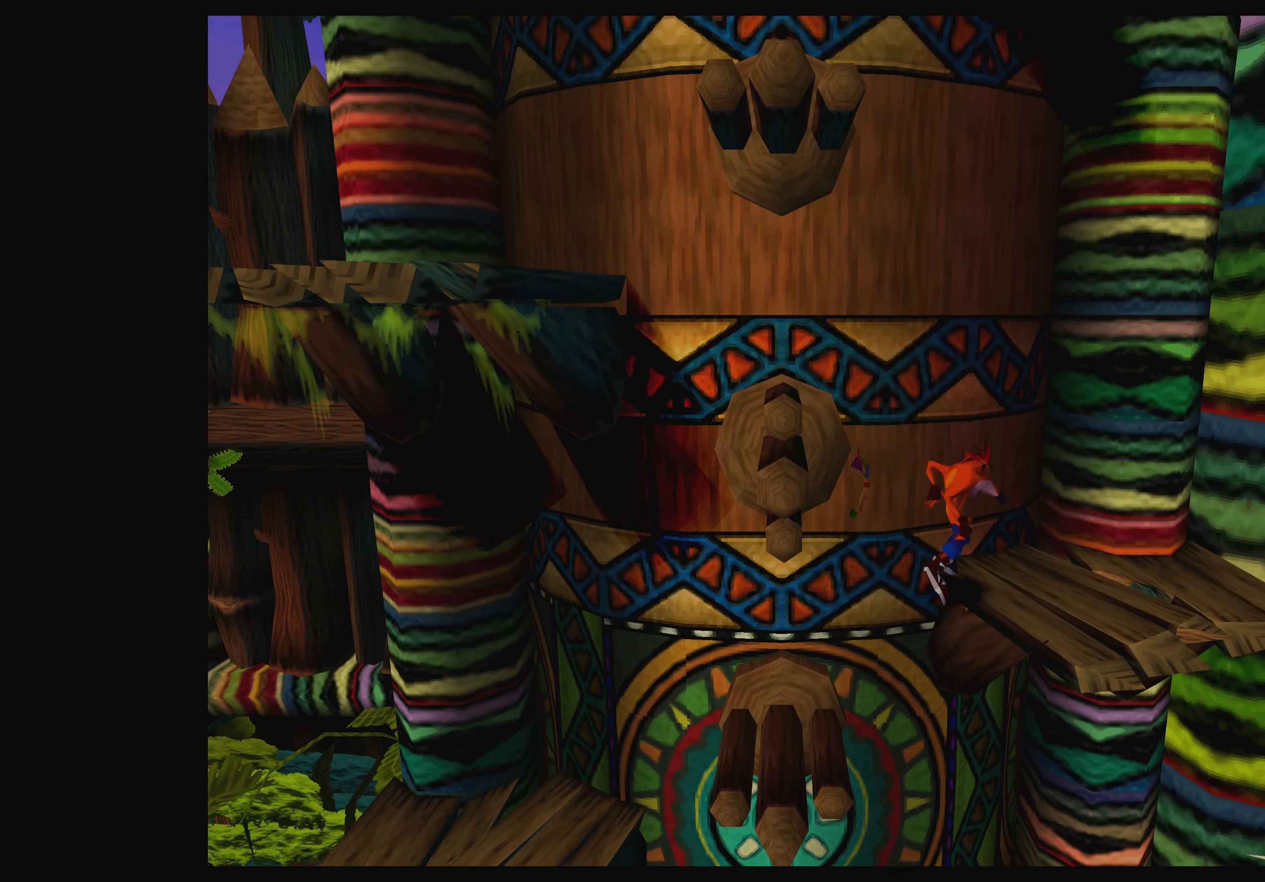
{"buttons": ["DPAD_LEFT"], "left_stick": "center", "events": [[34, "CROSS", "up"], [84, "DPAD_RIGHT", "up"], [334, "DPAD_LEFT", "down"]]}
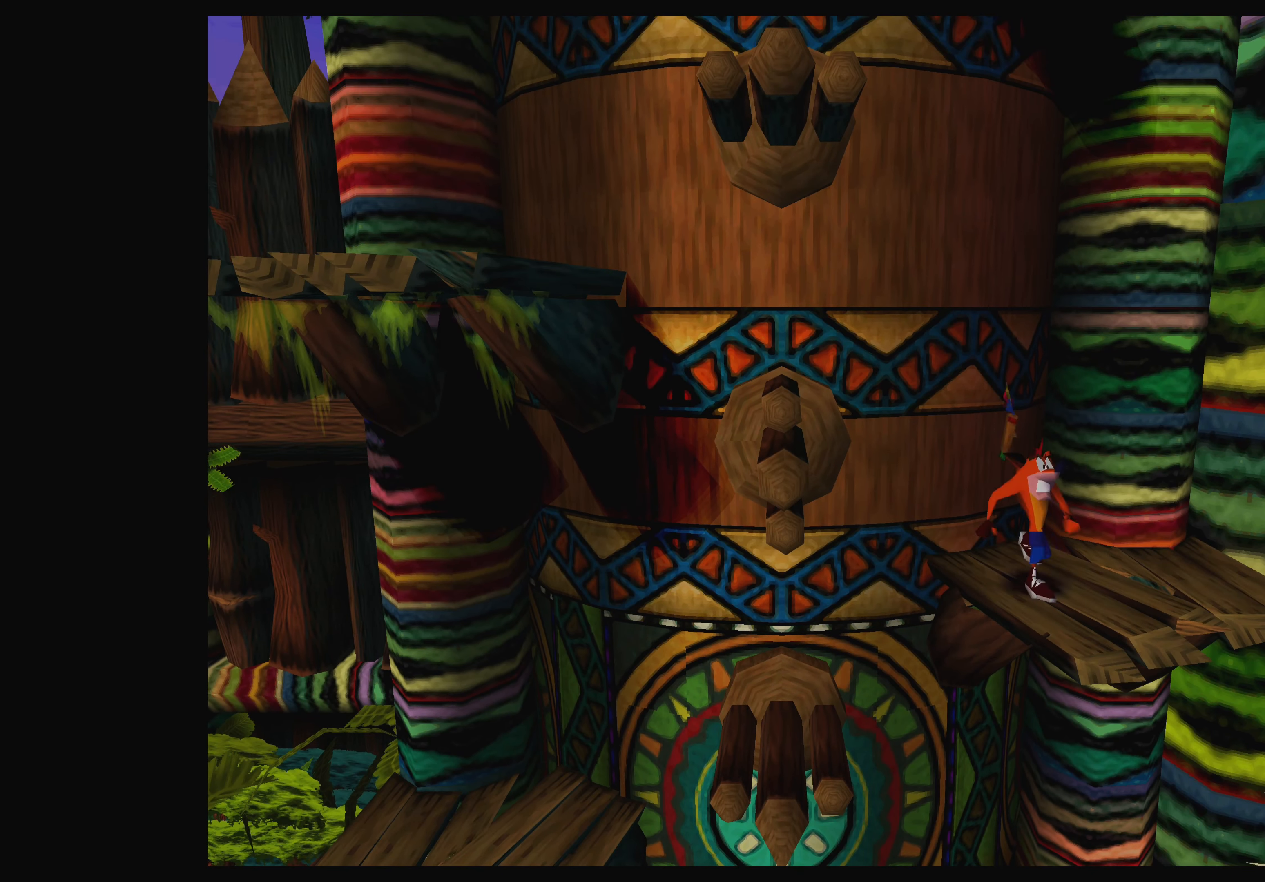
{"buttons": ["DPAD_LEFT"], "left_stick": "center", "events": [[34, "CROSS", "down"], [250, "CROSS", "up"], [383, "SQUARE", "down"], [483, "SQUARE", "up"]]}
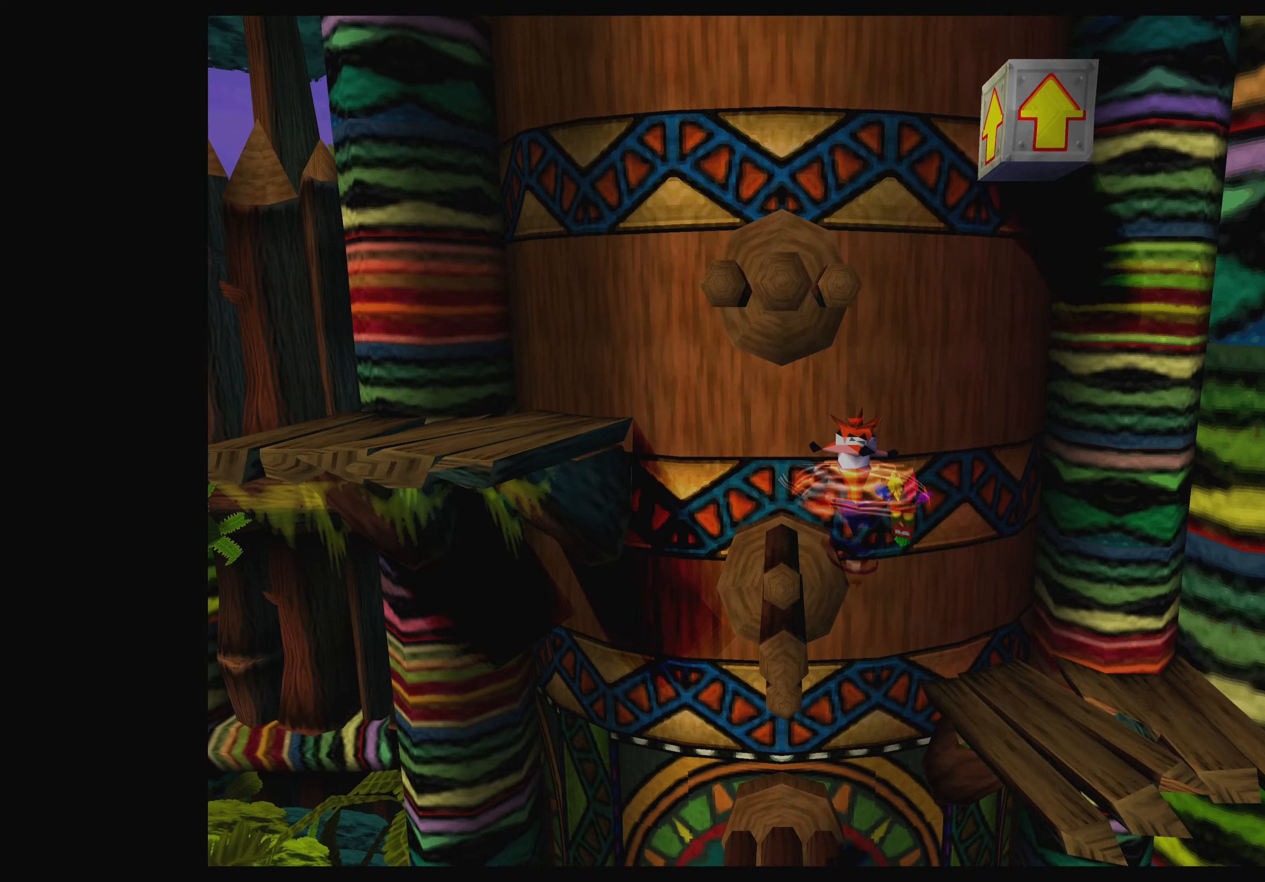
{"buttons": ["CROSS", "DPAD_RIGHT"], "left_stick": "center", "events": [[33, "DPAD_LEFT", "up"], [250, "DPAD_RIGHT", "down"], [500, "CROSS", "down"]]}
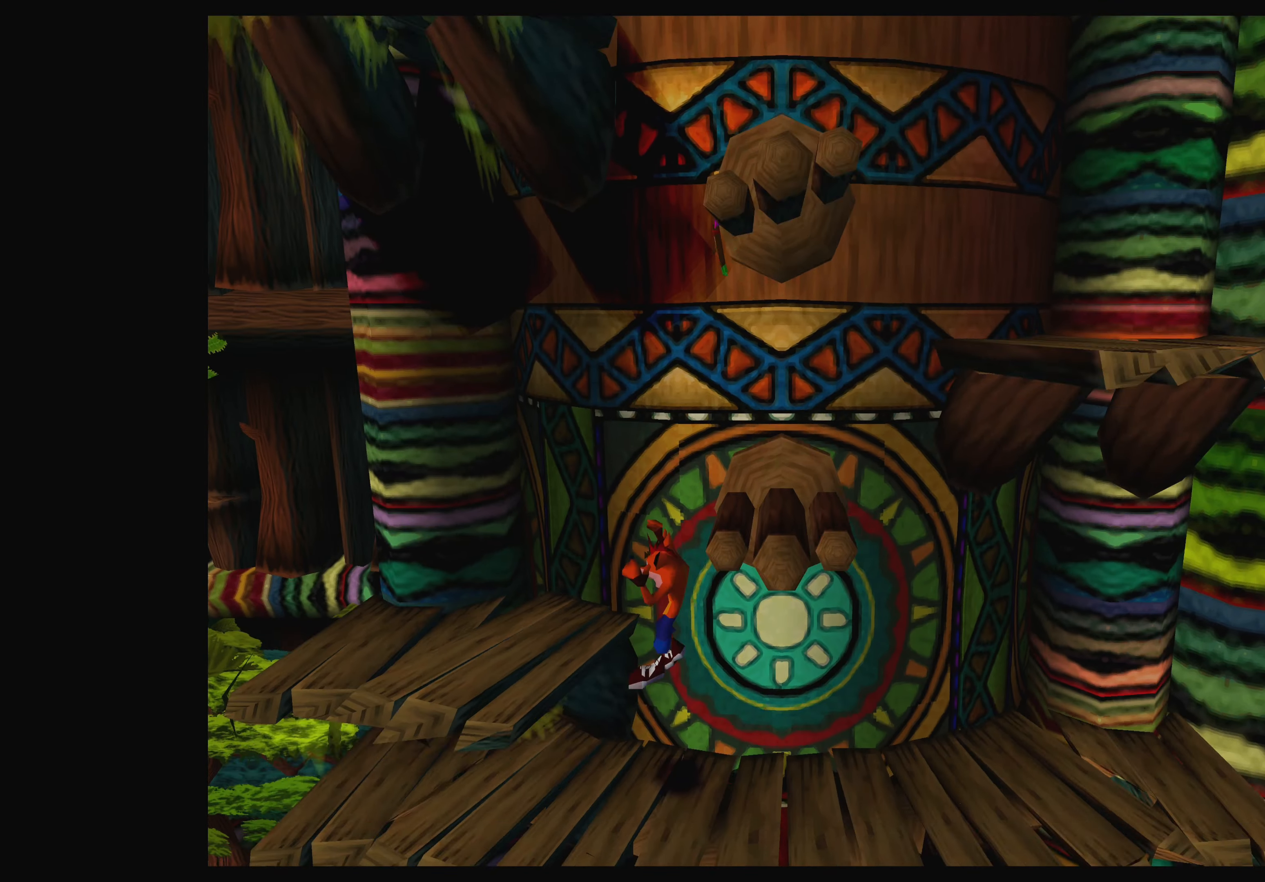
{"buttons": ["DPAD_LEFT"], "left_stick": "center", "events": [[233, "CROSS", "up"], [350, "DPAD_RIGHT", "up"], [500, "DPAD_LEFT", "down"]]}
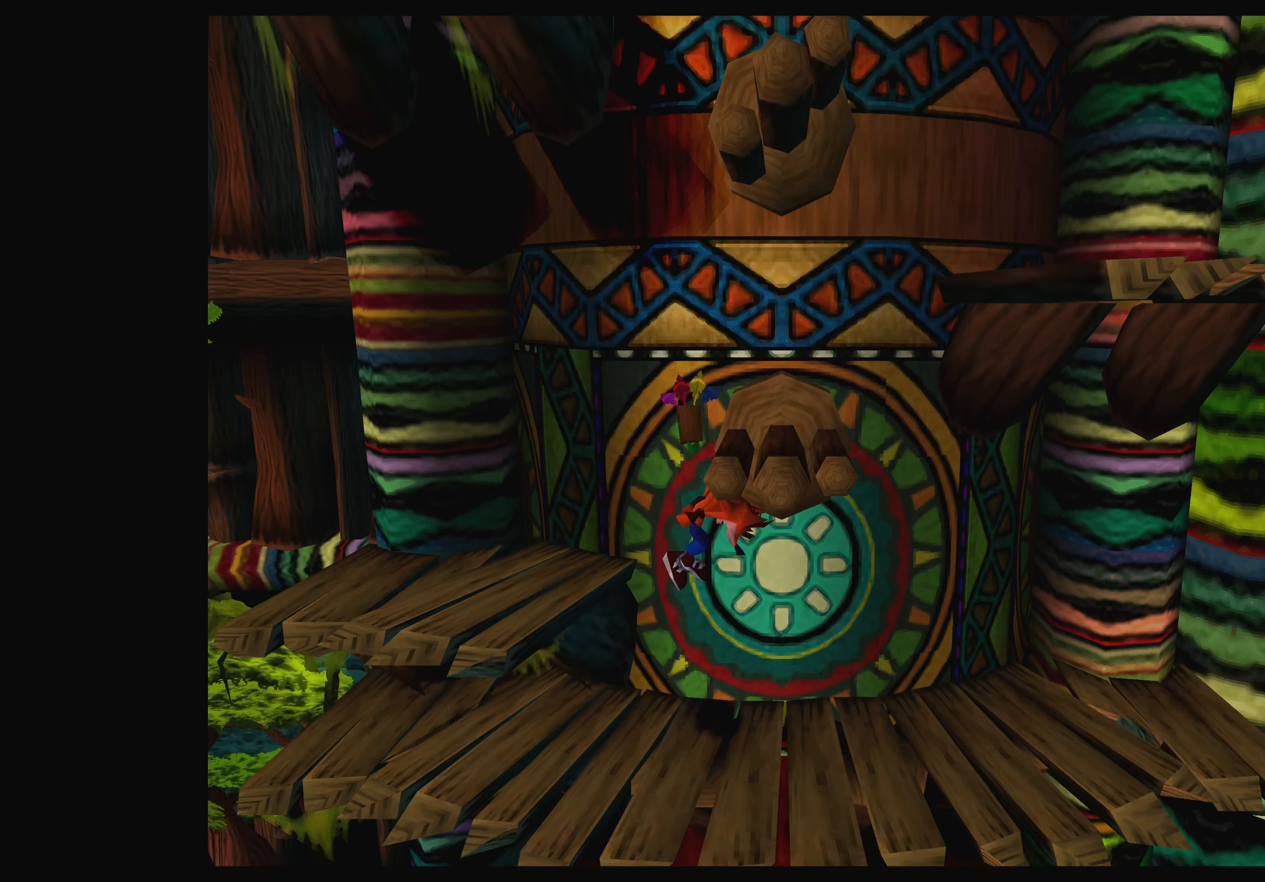
{"buttons": ["CROSS", "DPAD_LEFT"], "left_stick": "center", "events": [[433, "CROSS", "down"]]}
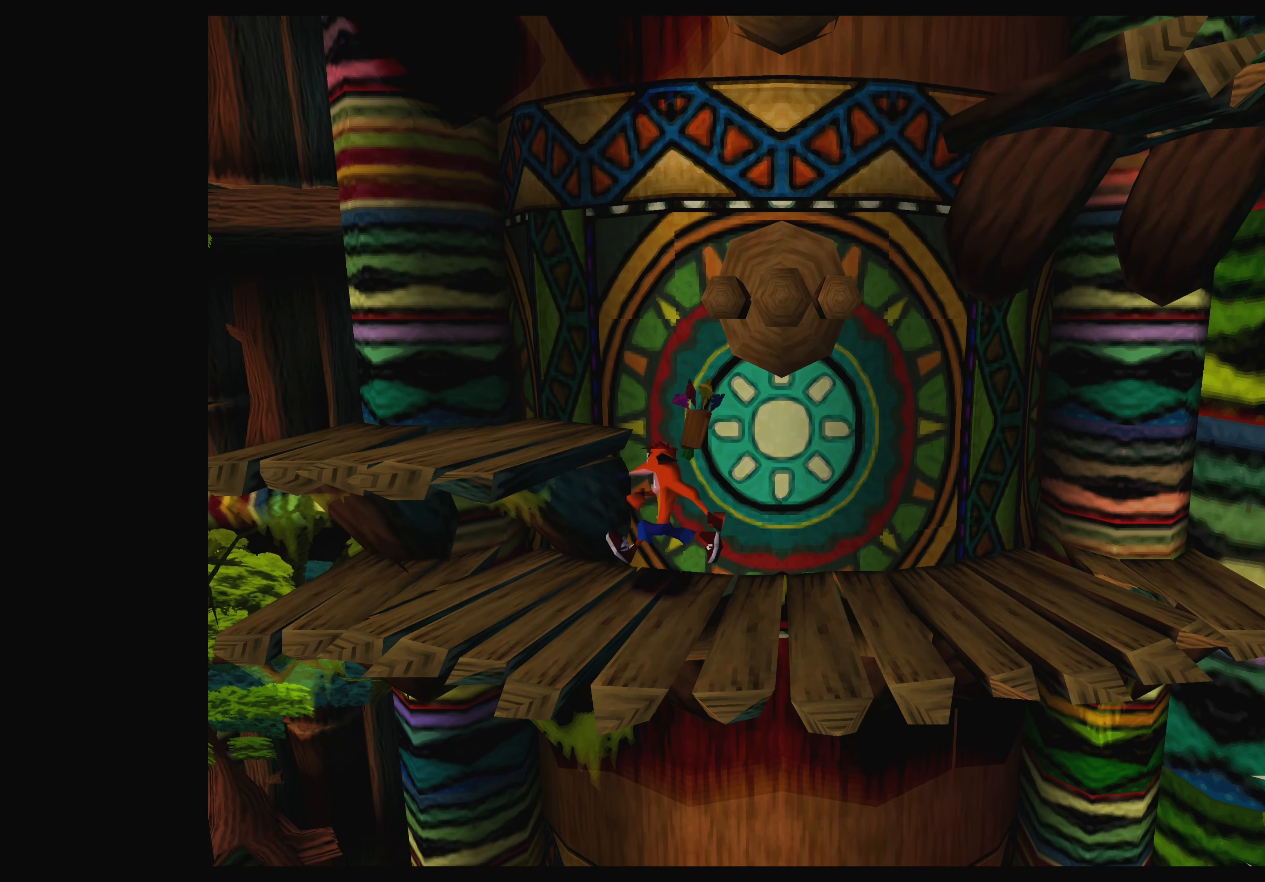
{"buttons": ["DPAD_RIGHT"], "left_stick": "center", "events": [[133, "CROSS", "up"], [300, "DPAD_LEFT", "up"], [483, "DPAD_RIGHT", "down"]]}
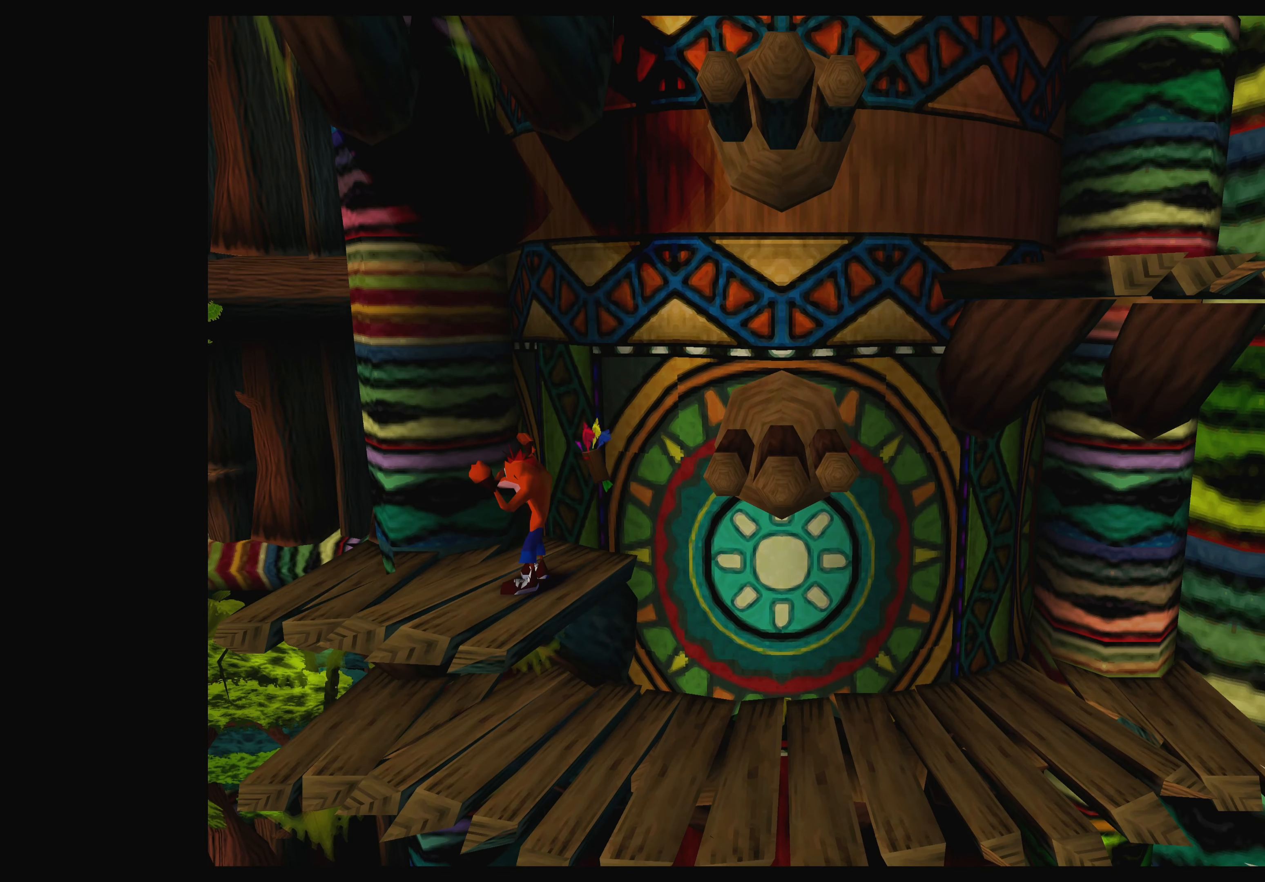
{"buttons": ["DPAD_RIGHT"], "left_stick": "center", "events": [[216, "CROSS", "down"], [433, "CROSS", "up"]]}
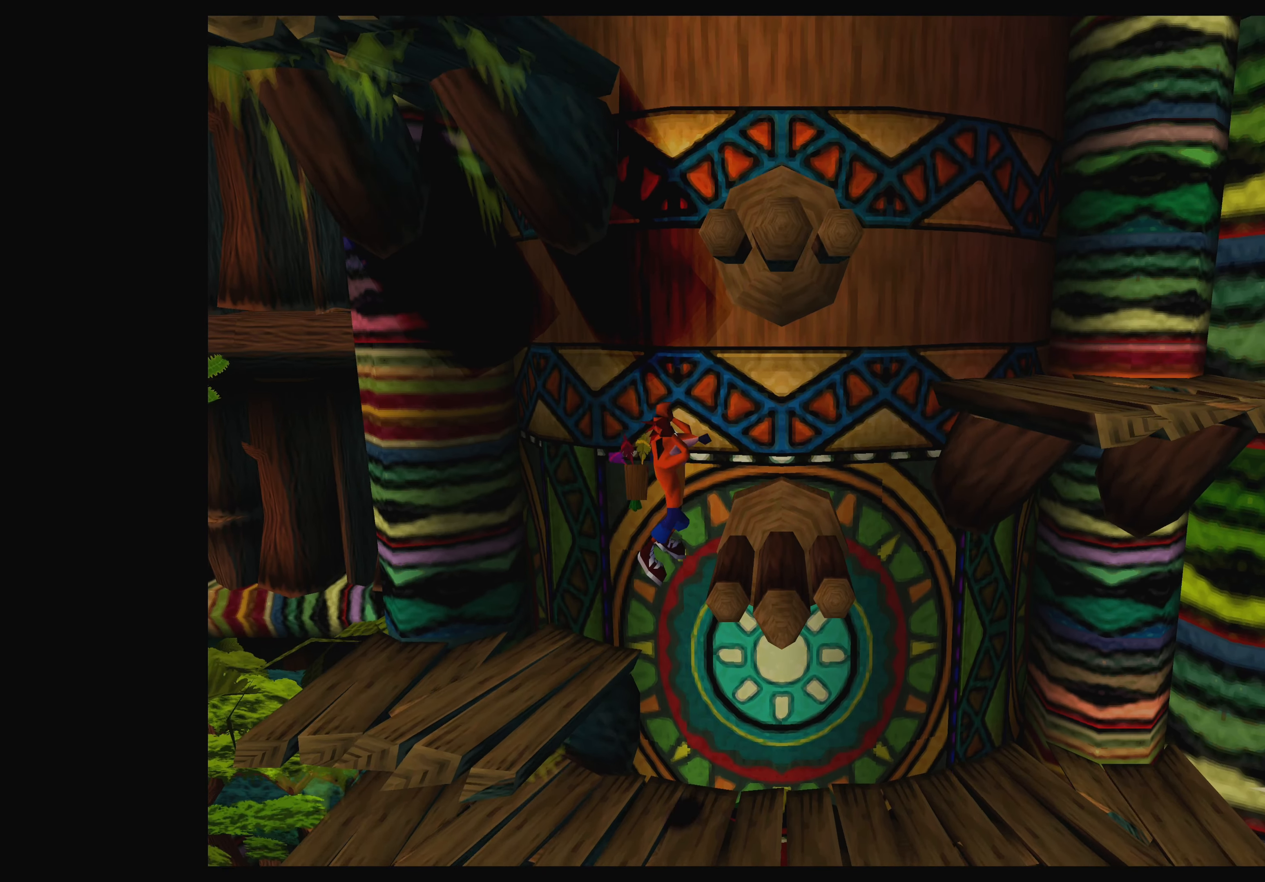
{"buttons": ["CROSS", "DPAD_RIGHT"], "left_stick": "center", "events": [[316, "CROSS", "down"]]}
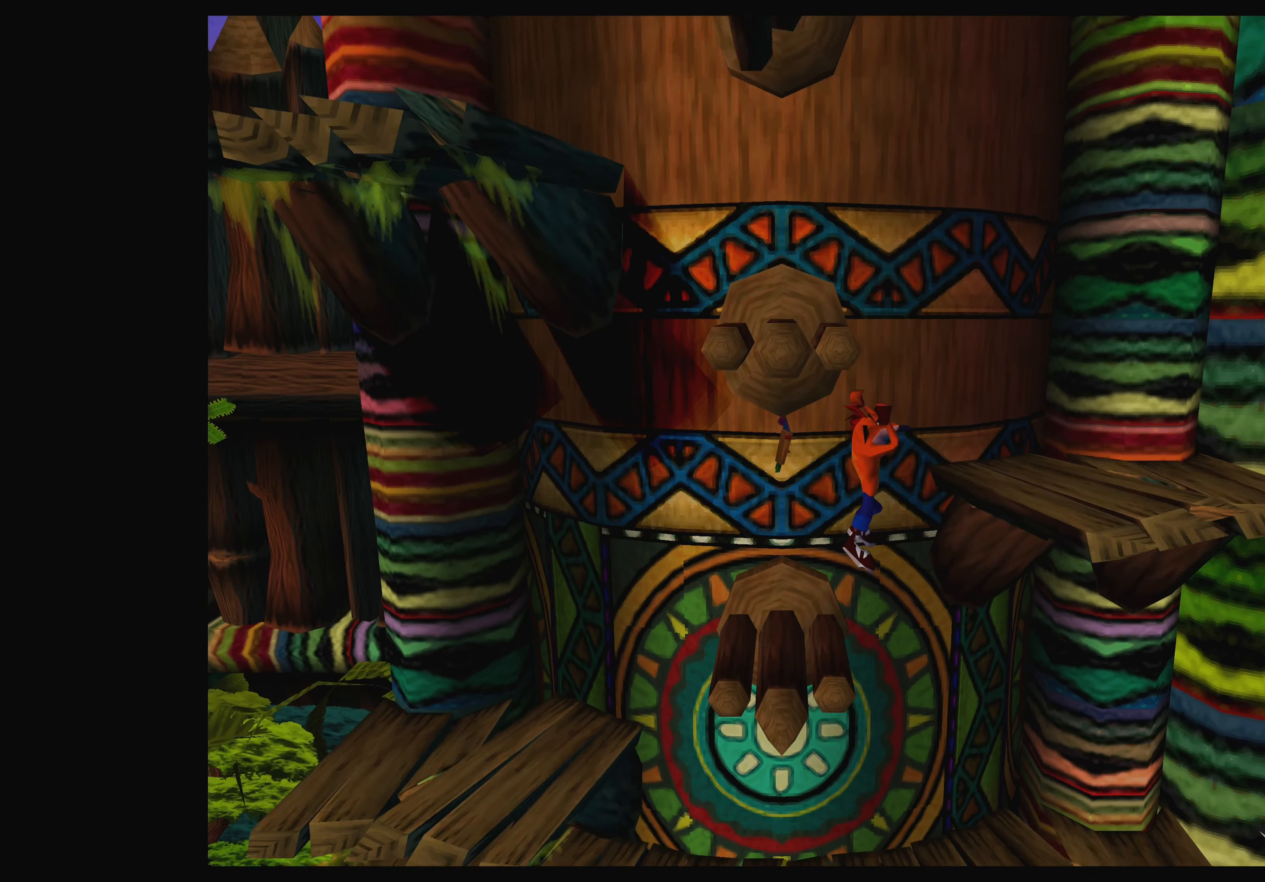
{"buttons": ["DPAD_LEFT"], "left_stick": "center", "events": [[33, "CROSS", "up"], [283, "DPAD_RIGHT", "up"], [450, "DPAD_LEFT", "down"]]}
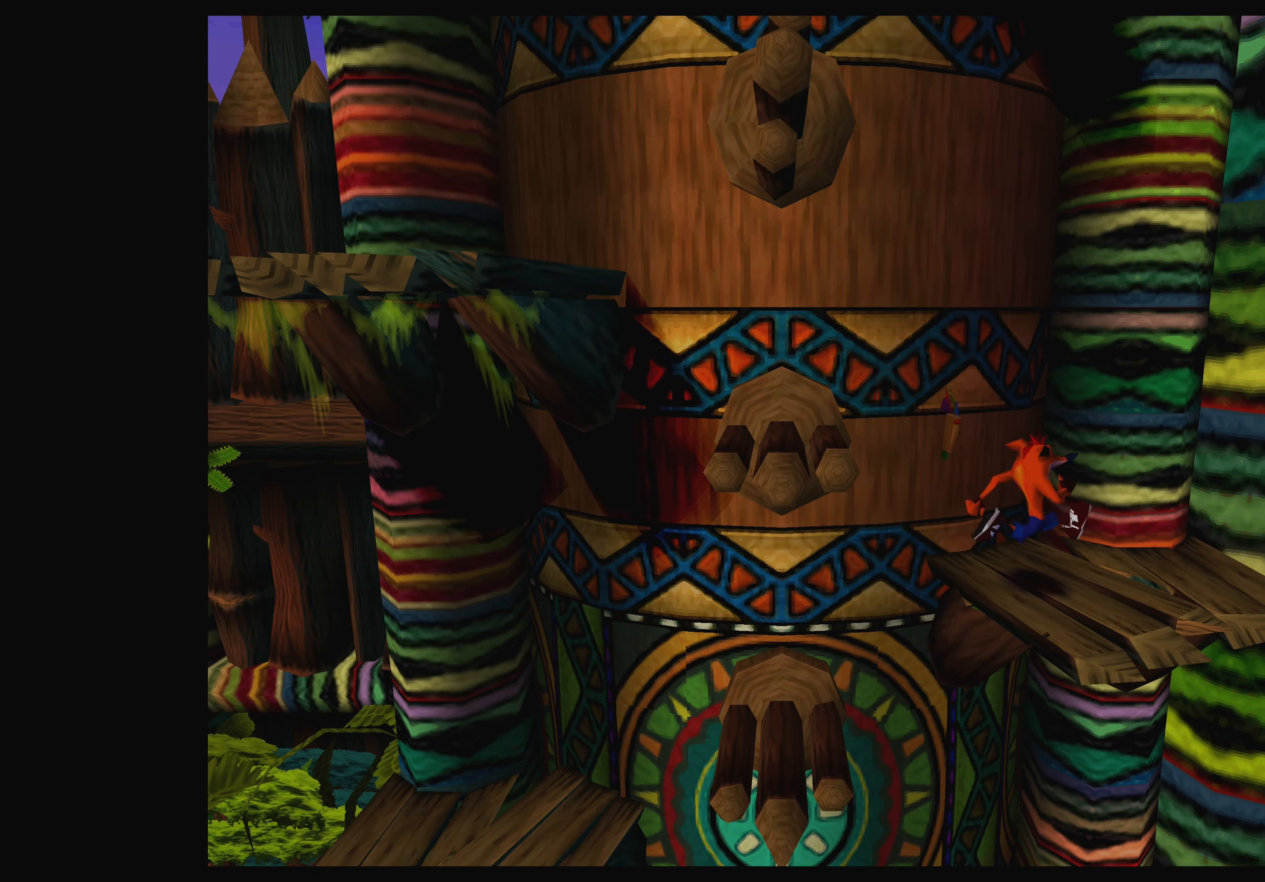
{"buttons": ["CROSS", "DPAD_LEFT"], "left_stick": "center", "events": [[100, "CROSS", "down"]]}
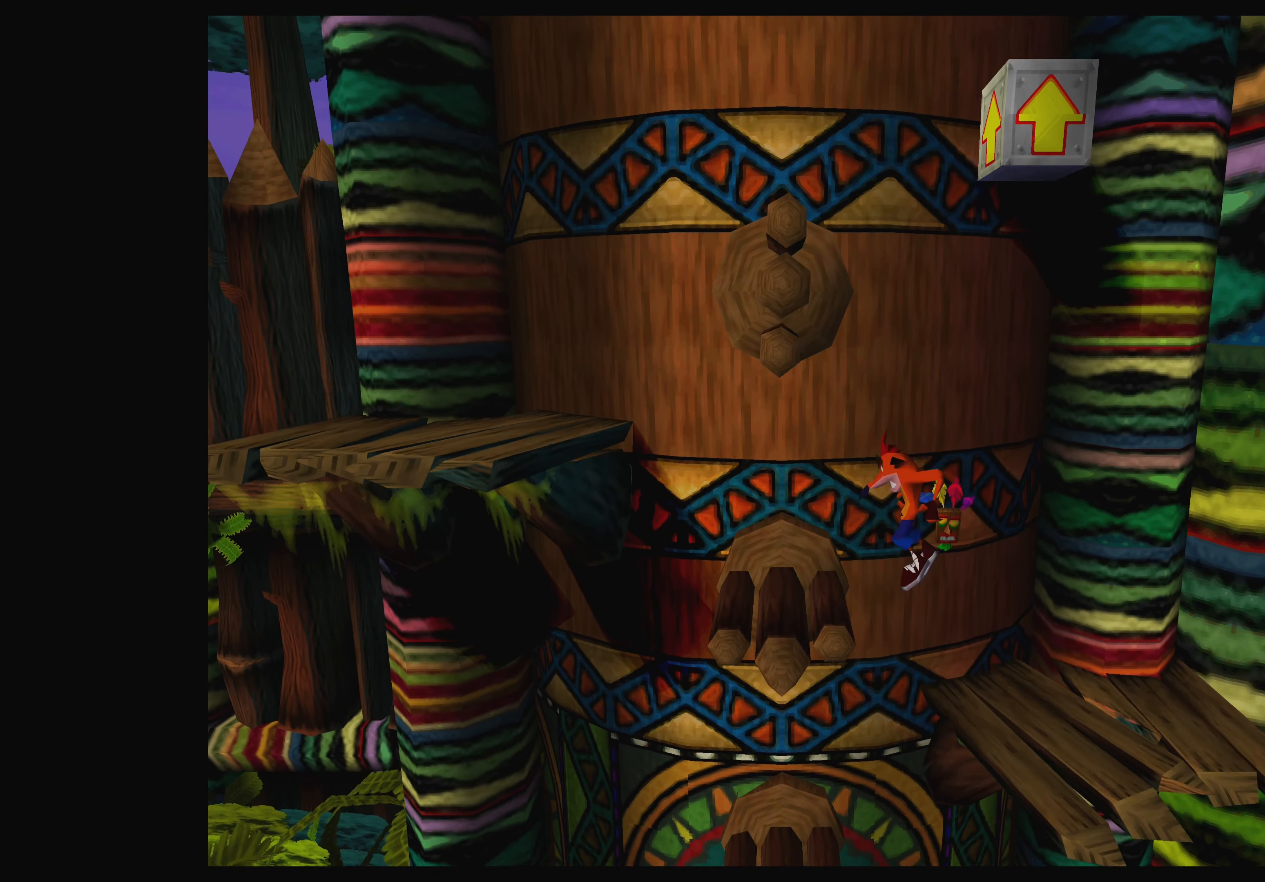
{"buttons": ["CROSS", "DPAD_LEFT"], "left_stick": "center", "events": [[83, "CROSS", "up"], [366, "CROSS", "down"]]}
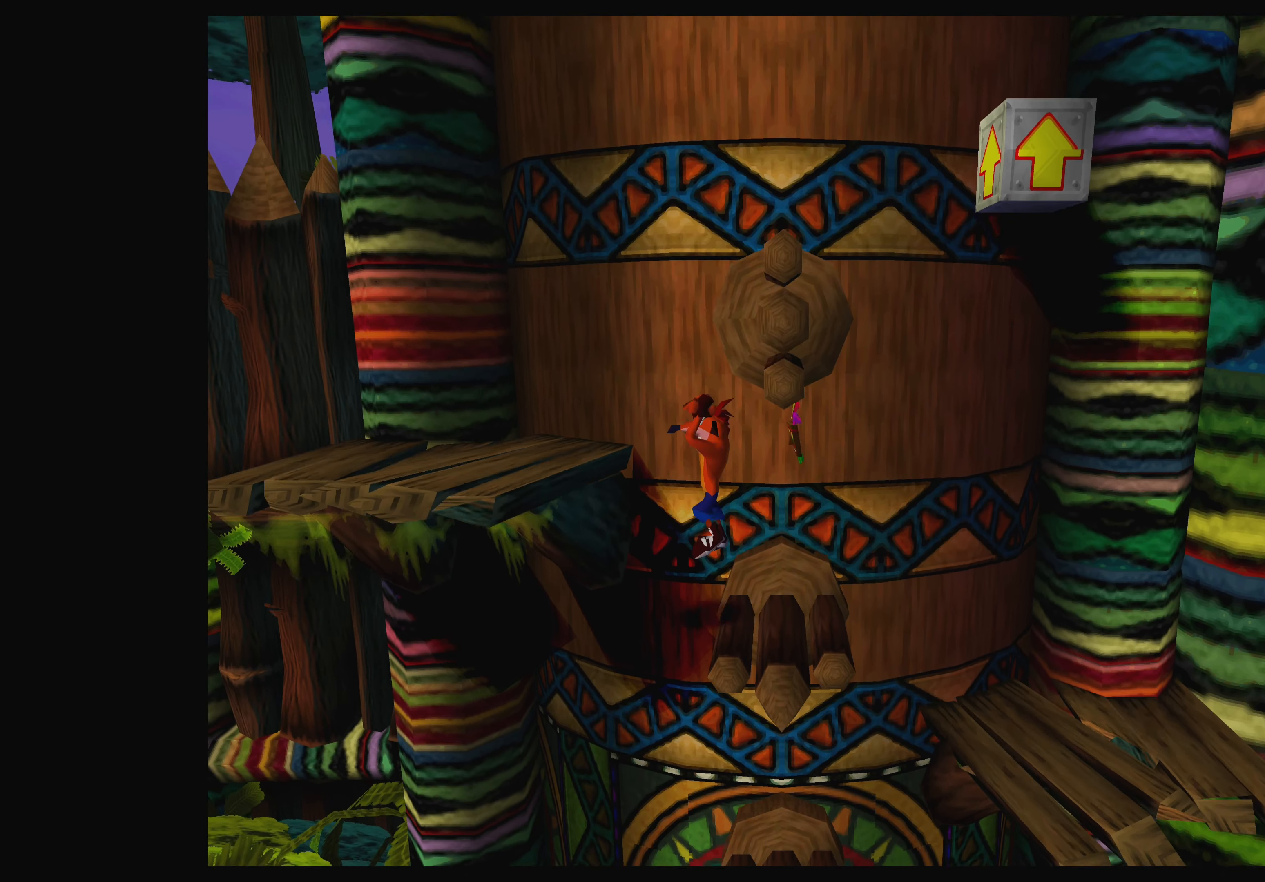
{"buttons": [], "left_stick": "center", "events": [[300, "CROSS", "up"], [383, "DPAD_LEFT", "up"]]}
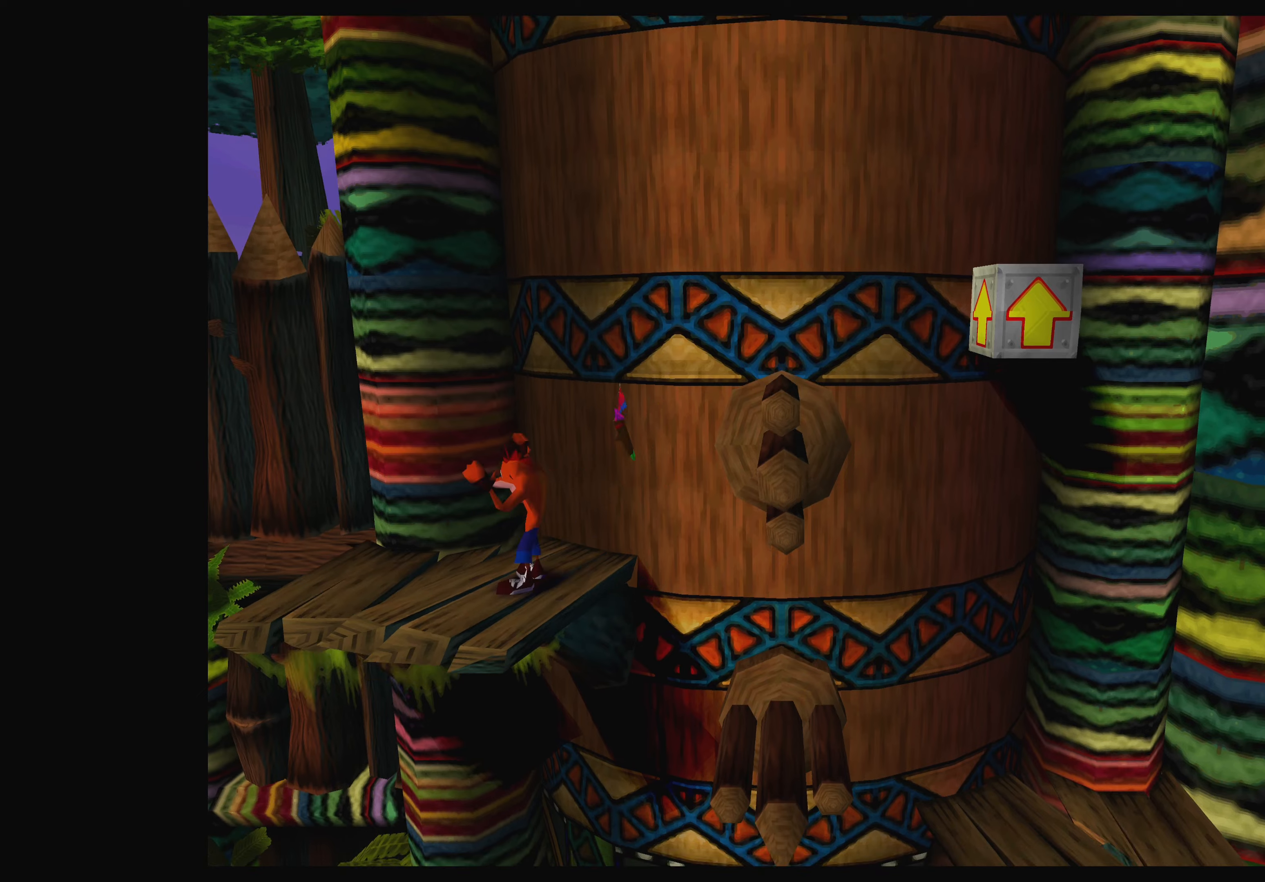
{"buttons": ["CROSS", "DPAD_RIGHT"], "left_stick": "center", "events": [[200, "DPAD_RIGHT", "down"], [317, "CROSS", "down"]]}
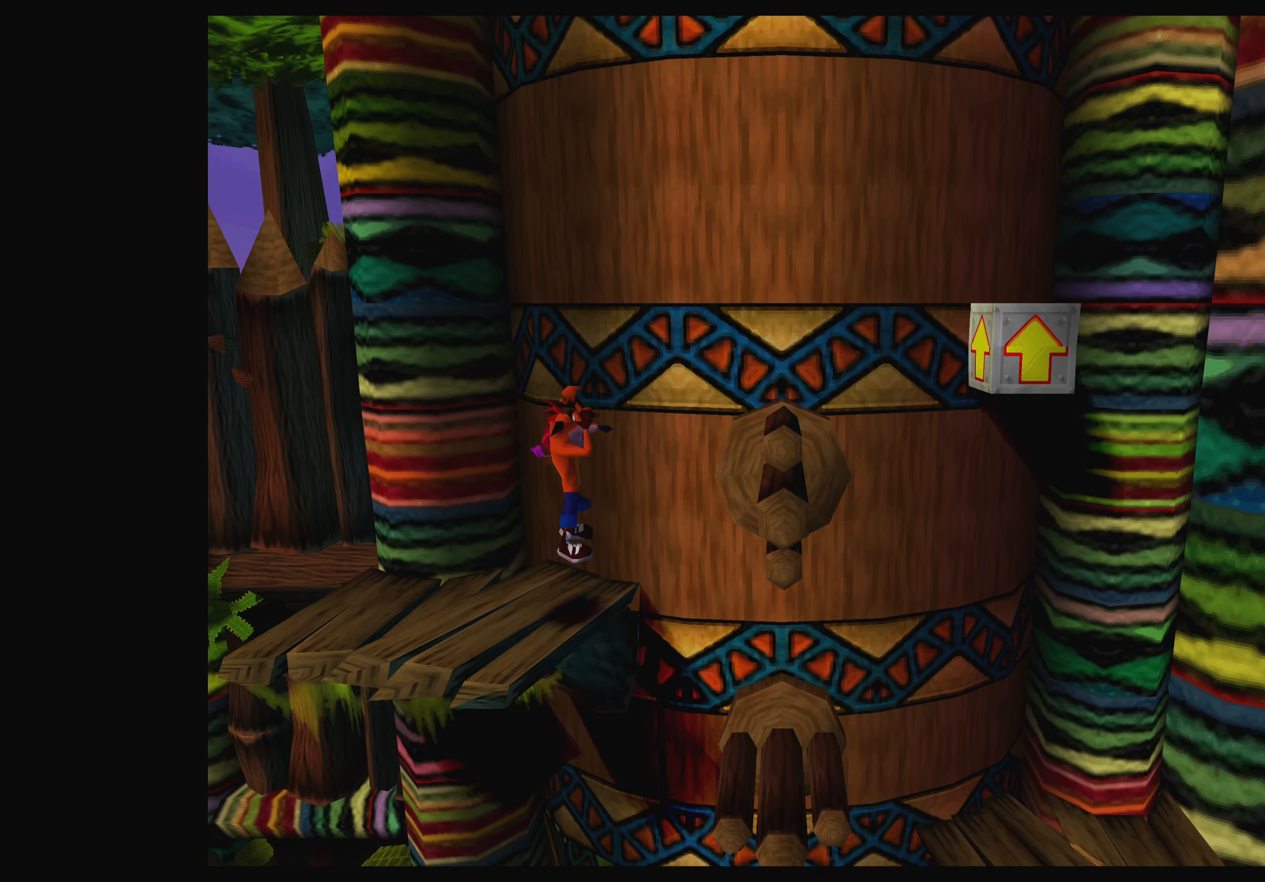
{"buttons": ["DPAD_RIGHT"], "left_stick": "center", "events": [[33, "CROSS", "up"], [167, "SQUARE", "down"], [400, "SQUARE", "up"]]}
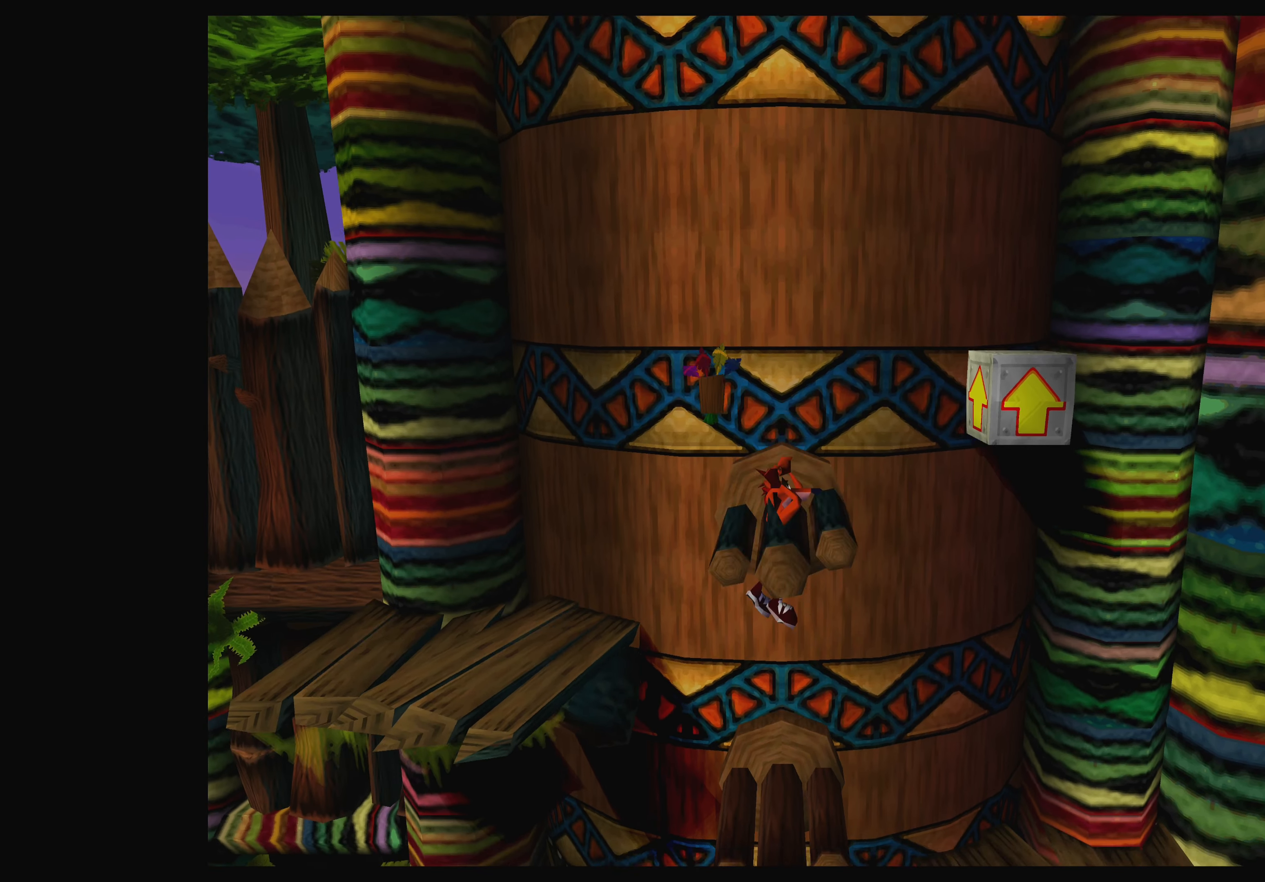
{"buttons": ["DPAD_RIGHT"], "left_stick": "center", "events": []}
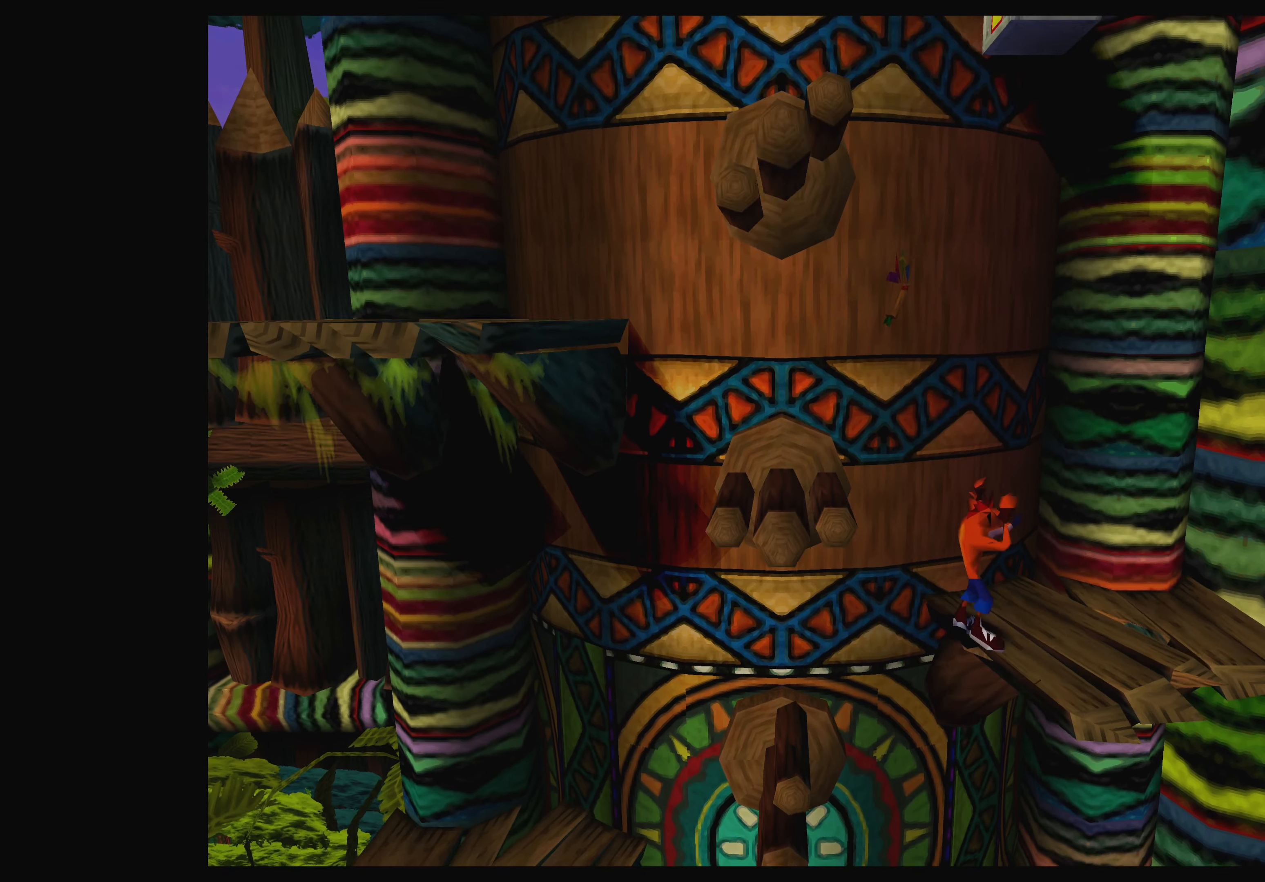
{"buttons": ["DPAD_LEFT"], "left_stick": "center", "events": [[283, "DPAD_RIGHT", "up"], [433, "DPAD_LEFT", "down"]]}
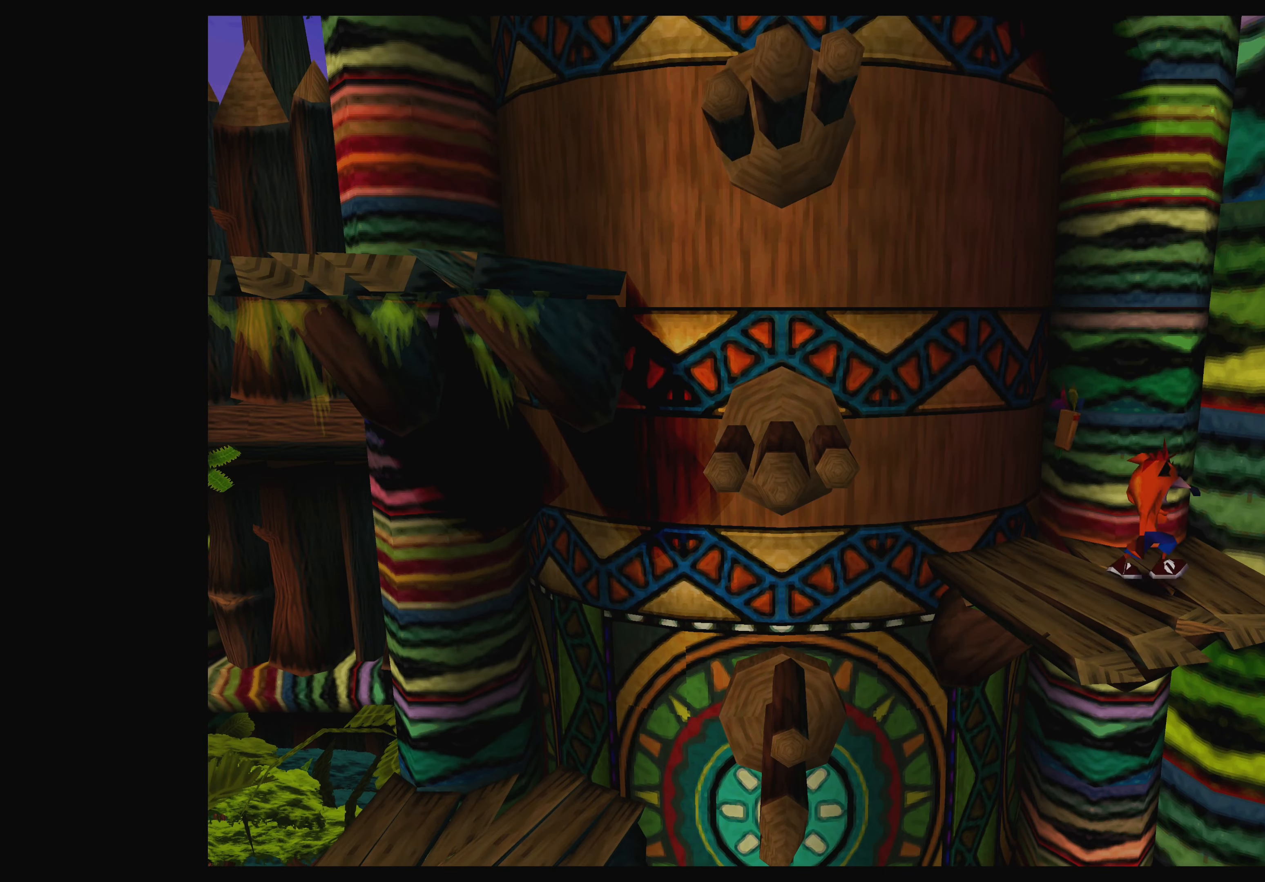
{"buttons": ["CROSS", "DPAD_LEFT"], "left_stick": "center", "events": [[483, "CROSS", "down"]]}
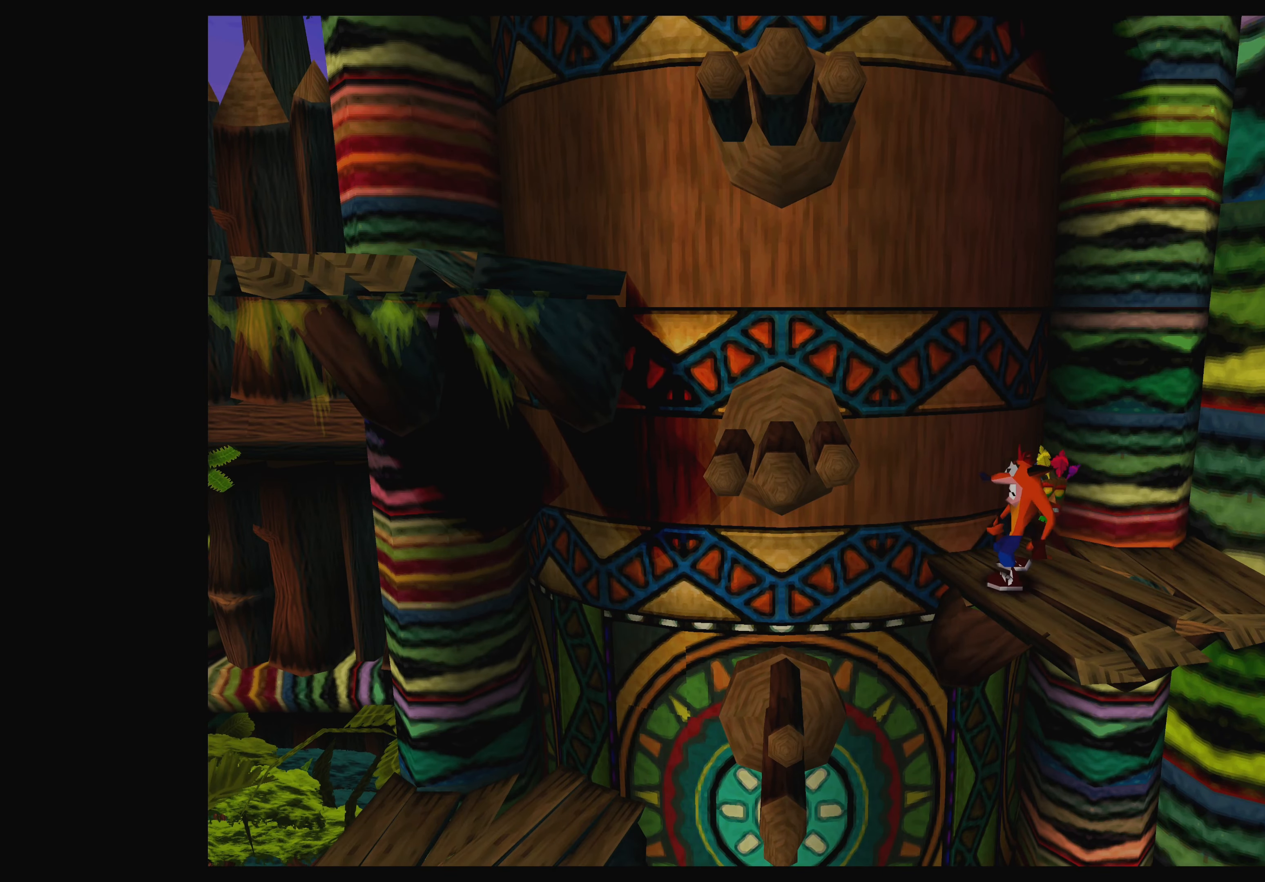
{"buttons": ["DPAD_LEFT"], "left_stick": "center", "events": [[167, "CROSS", "up"]]}
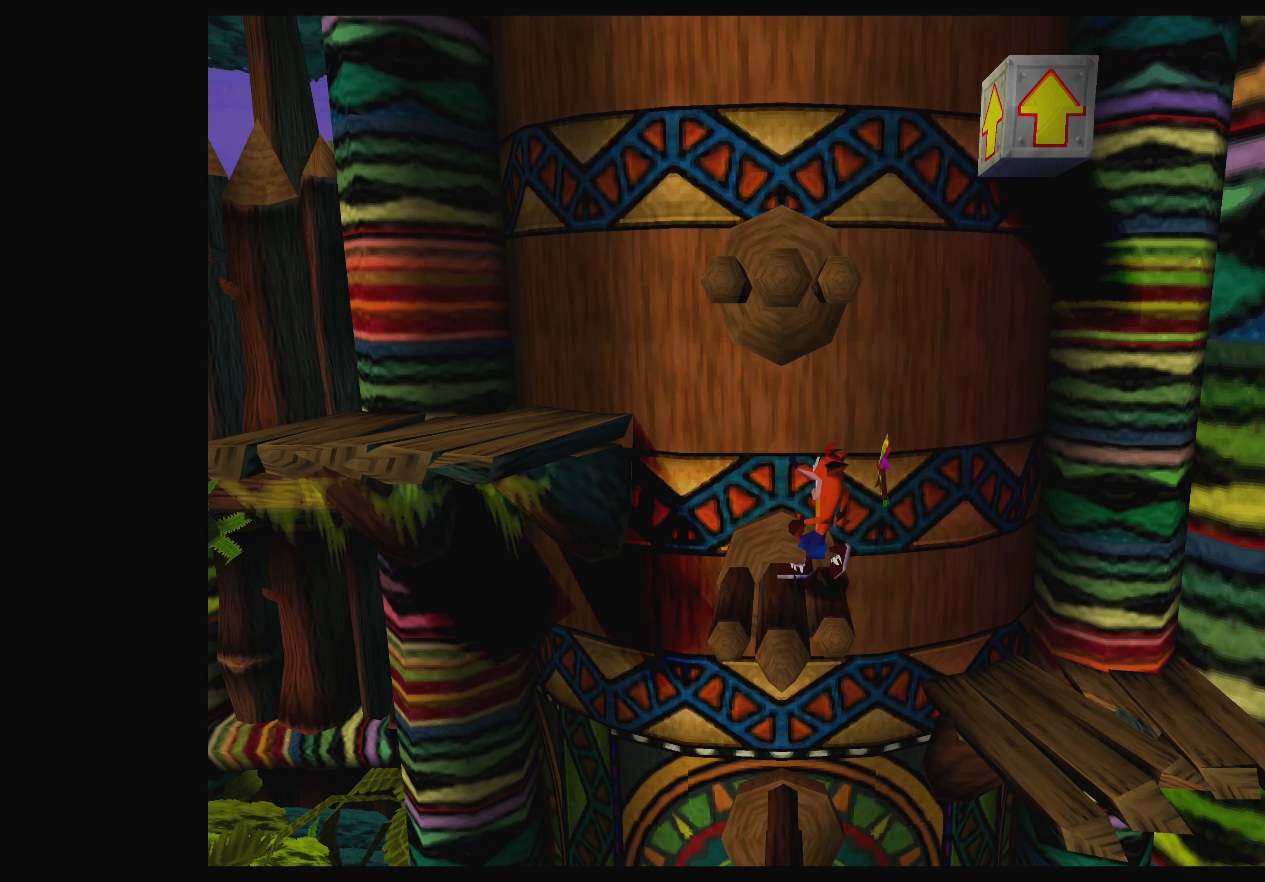
{"buttons": ["DPAD_LEFT"], "left_stick": "center", "events": [[150, "CROSS", "down"], [433, "CROSS", "up"]]}
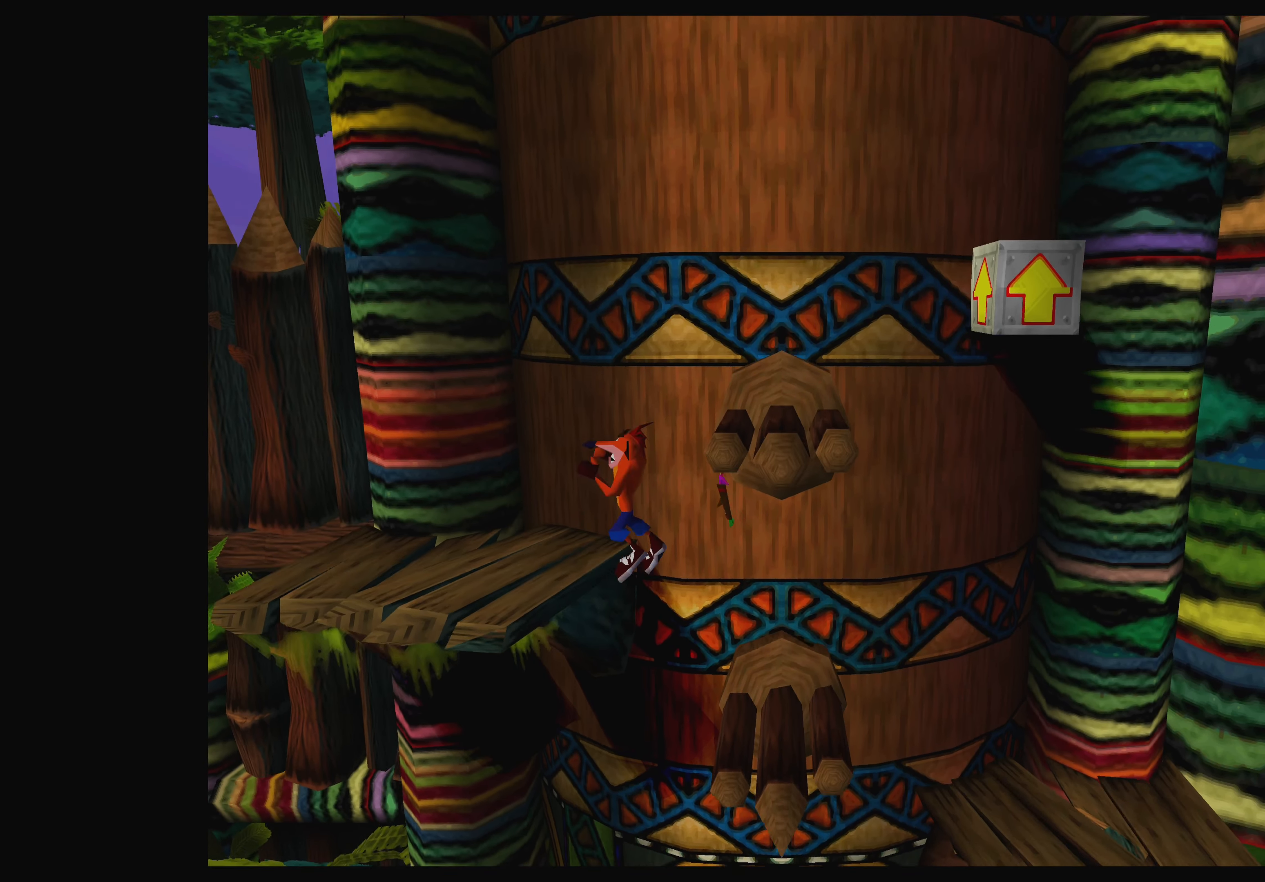
{"buttons": ["DPAD_RIGHT"], "left_stick": "center", "events": [[167, "DPAD_LEFT", "up"], [283, "DPAD_RIGHT", "down"]]}
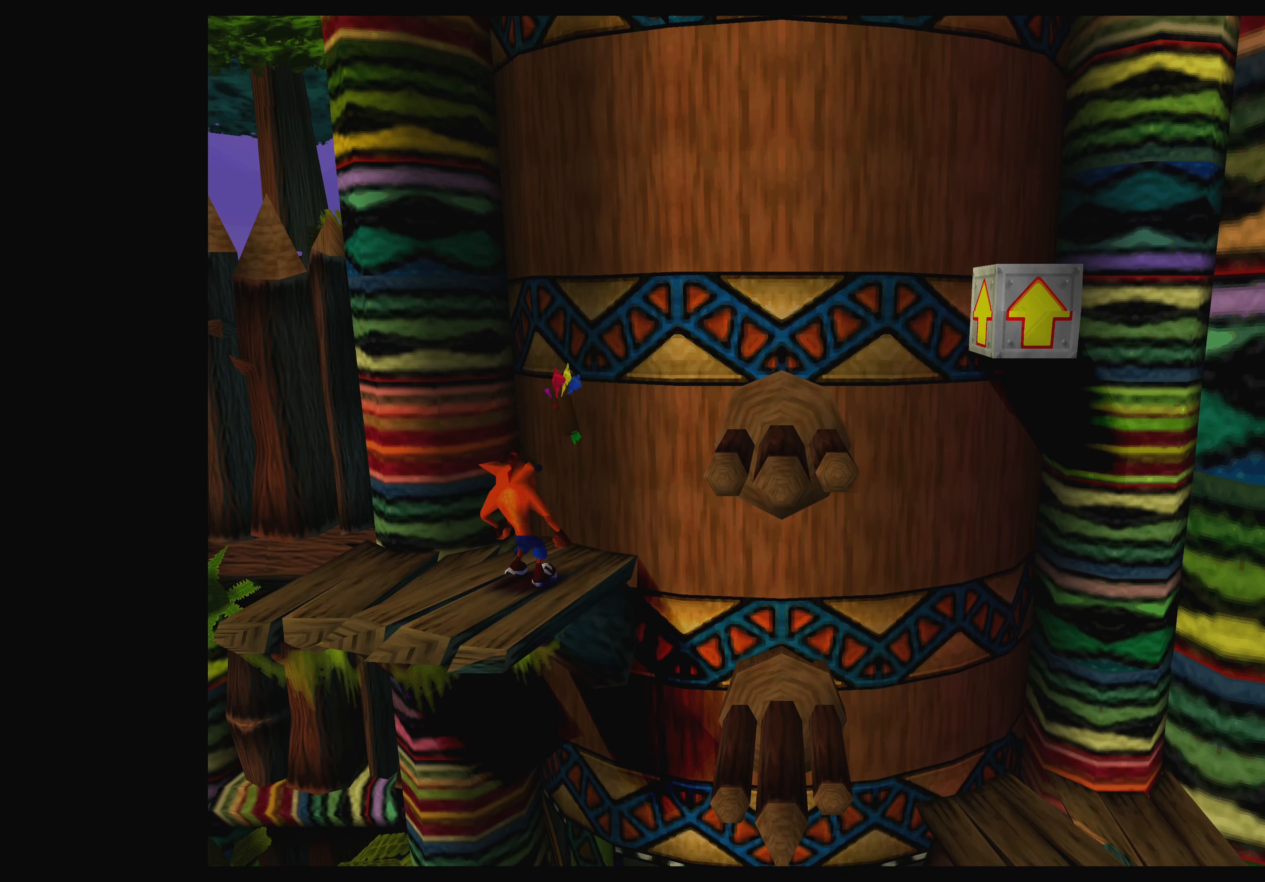
{"buttons": ["DPAD_RIGHT"], "left_stick": "center", "events": [[83, "CROSS", "down"], [417, "CROSS", "up"]]}
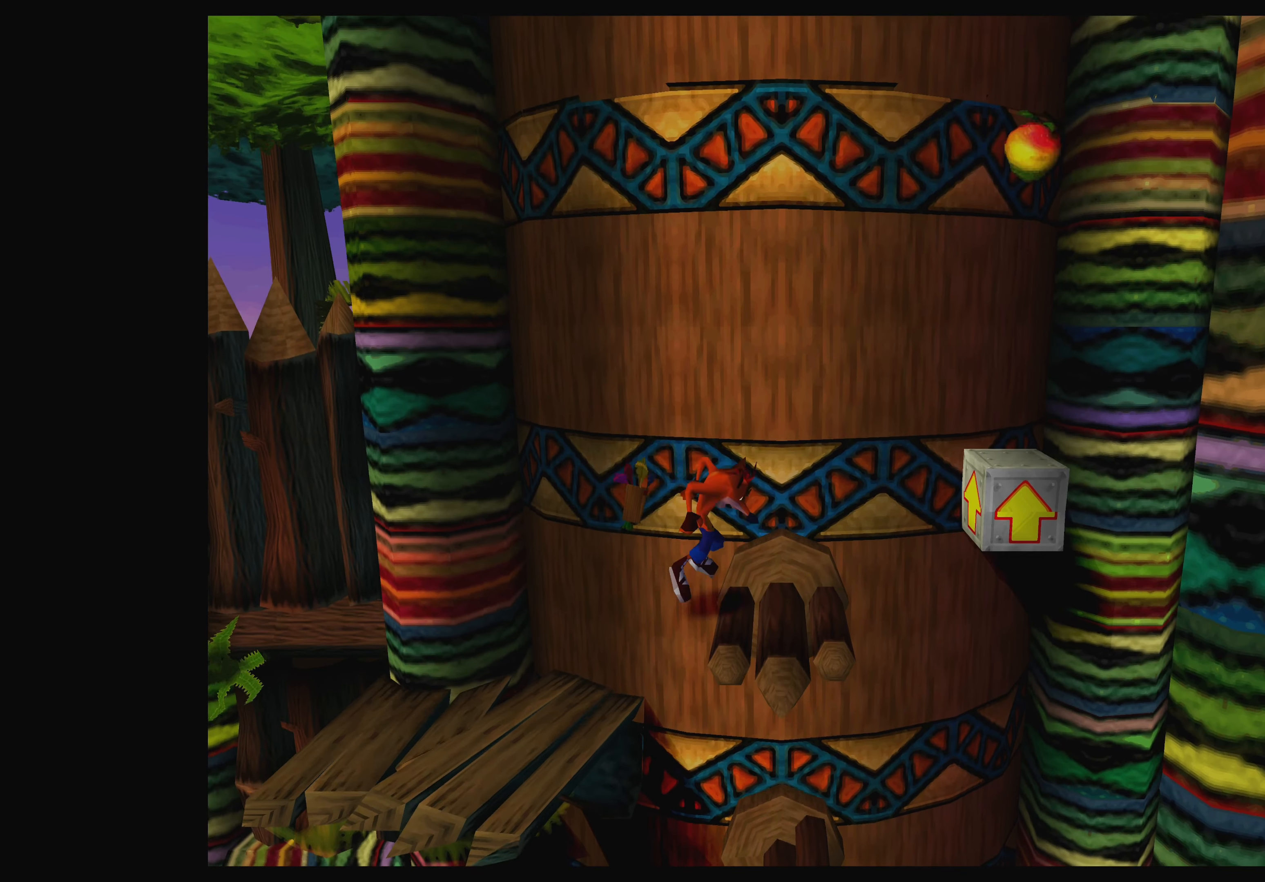
{"buttons": ["CROSS", "DPAD_RIGHT"], "left_stick": "center", "events": [[183, "CROSS", "down"]]}
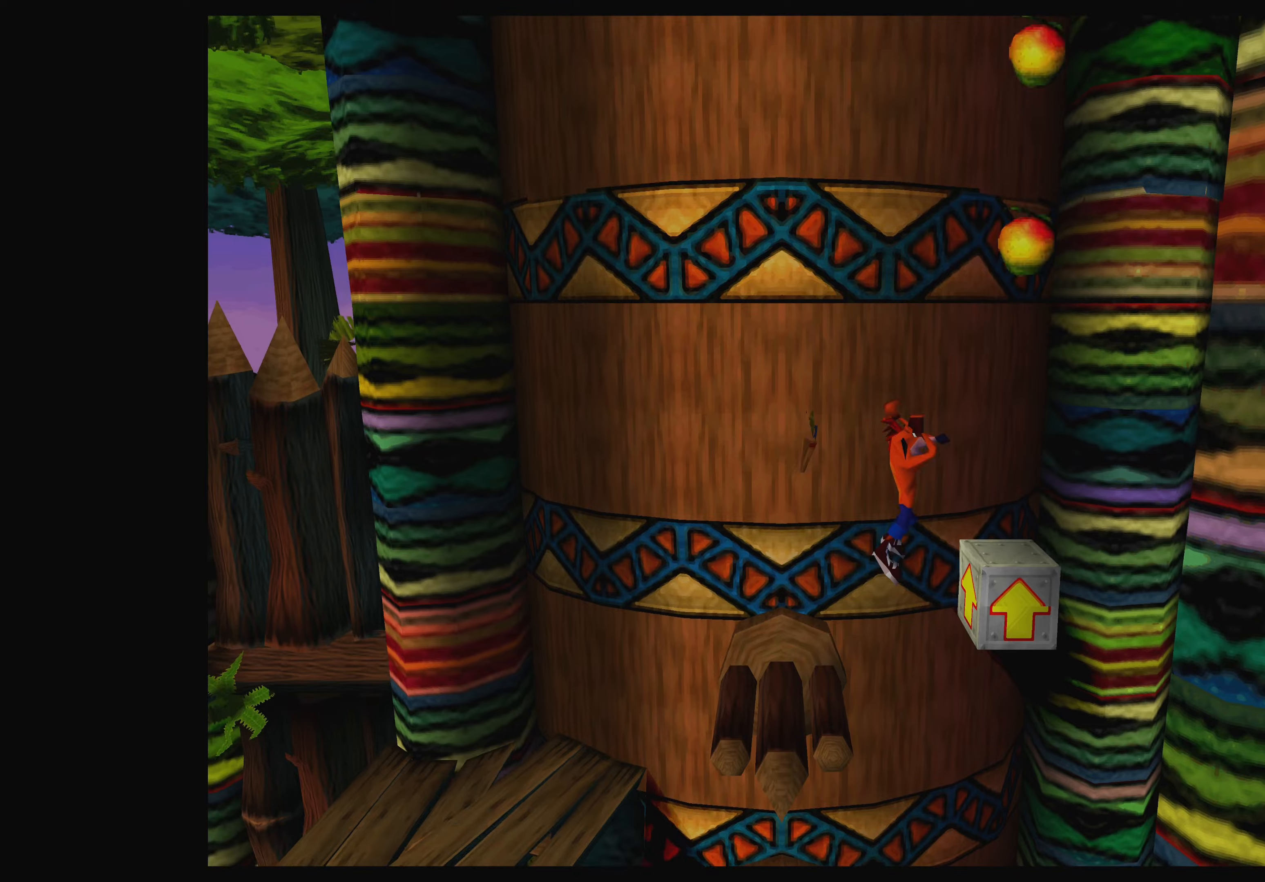
{"buttons": ["CROSS", "DPAD_LEFT"], "left_stick": "center", "events": [[34, "CROSS", "up"], [234, "DPAD_RIGHT", "up"], [384, "CROSS", "down"], [434, "DPAD_LEFT", "down"]]}
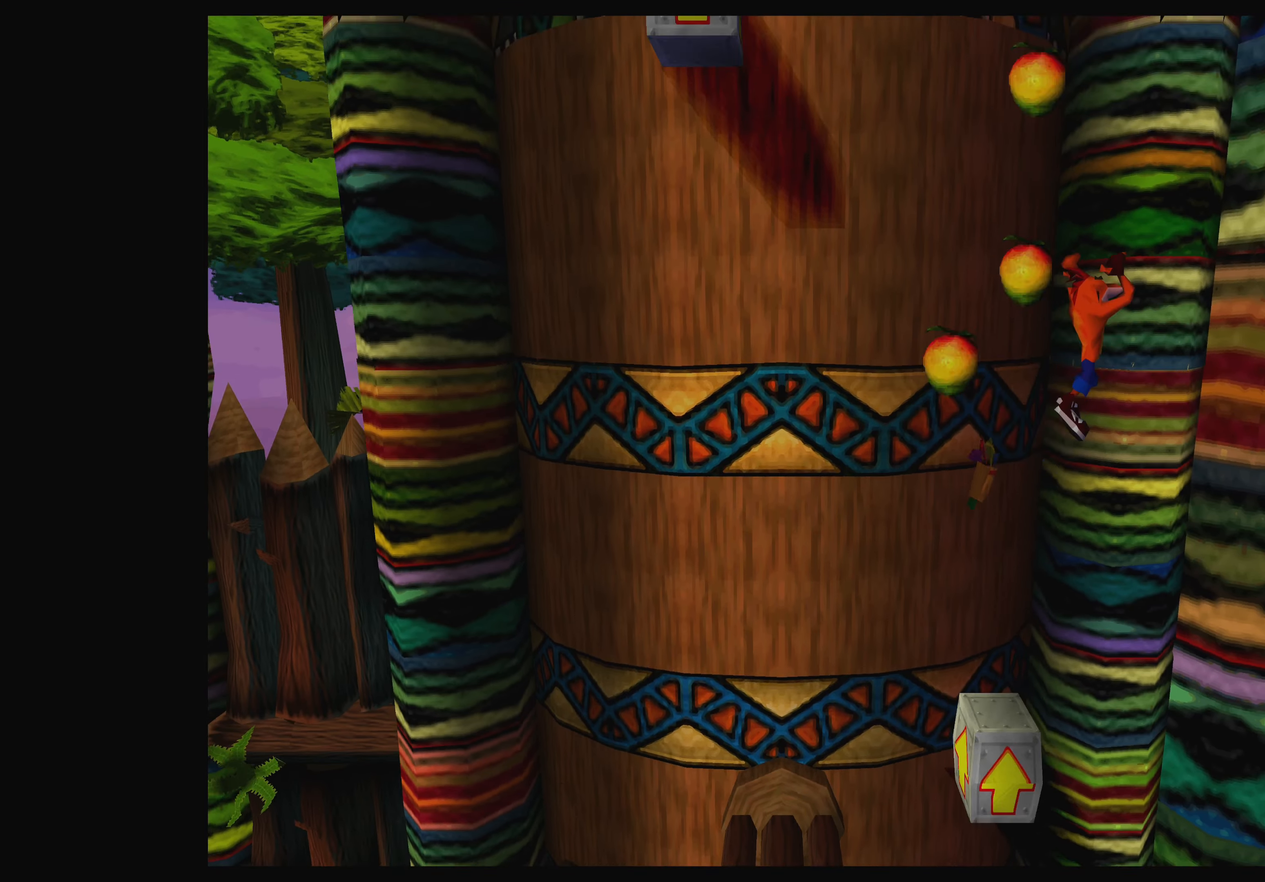
{"buttons": ["CROSS"], "left_stick": "center", "events": [[350, "DPAD_LEFT", "up"]]}
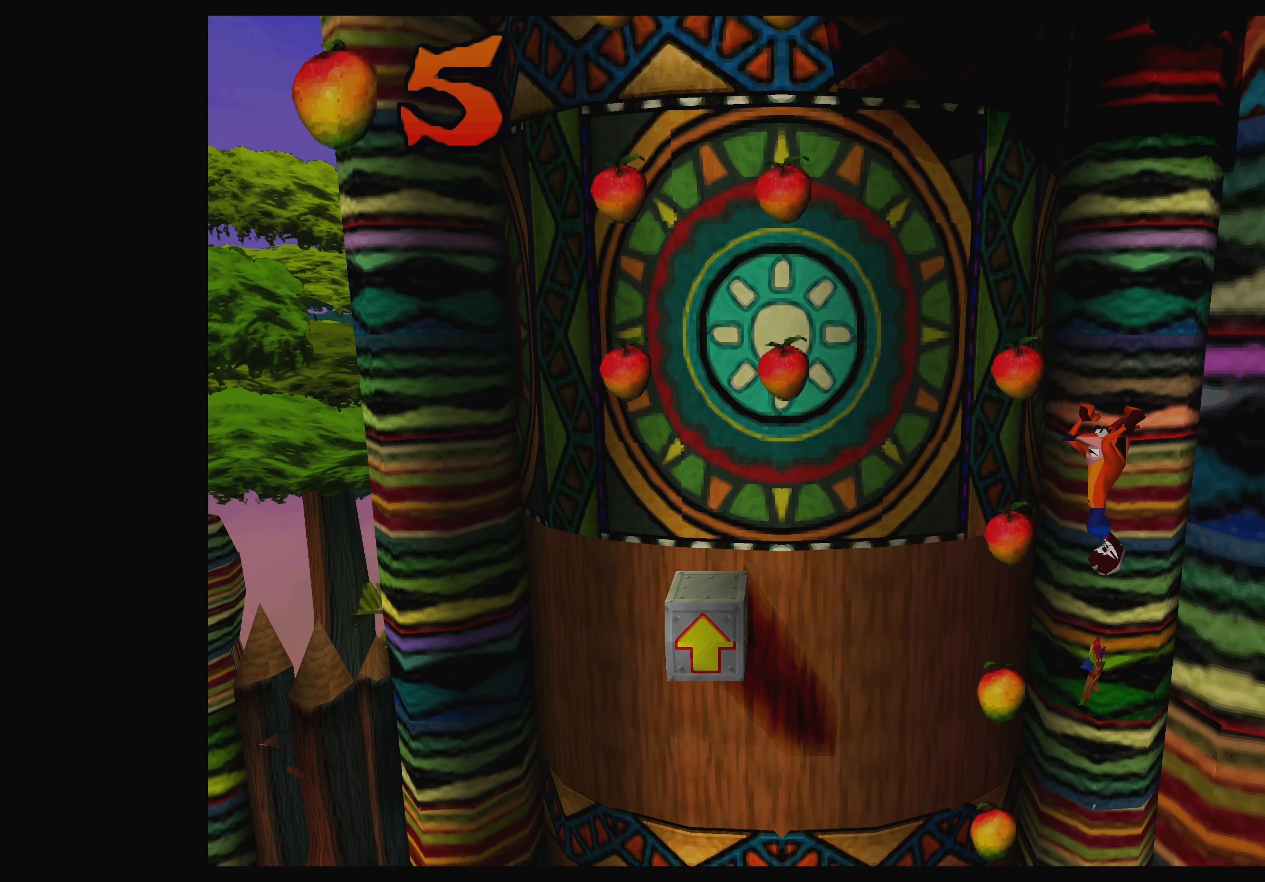
{"buttons": ["DPAD_LEFT"], "left_stick": "center", "events": [[150, "DPAD_LEFT", "down"], [250, "CROSS", "up"], [334, "DPAD_LEFT", "up"], [500, "DPAD_LEFT", "down"]]}
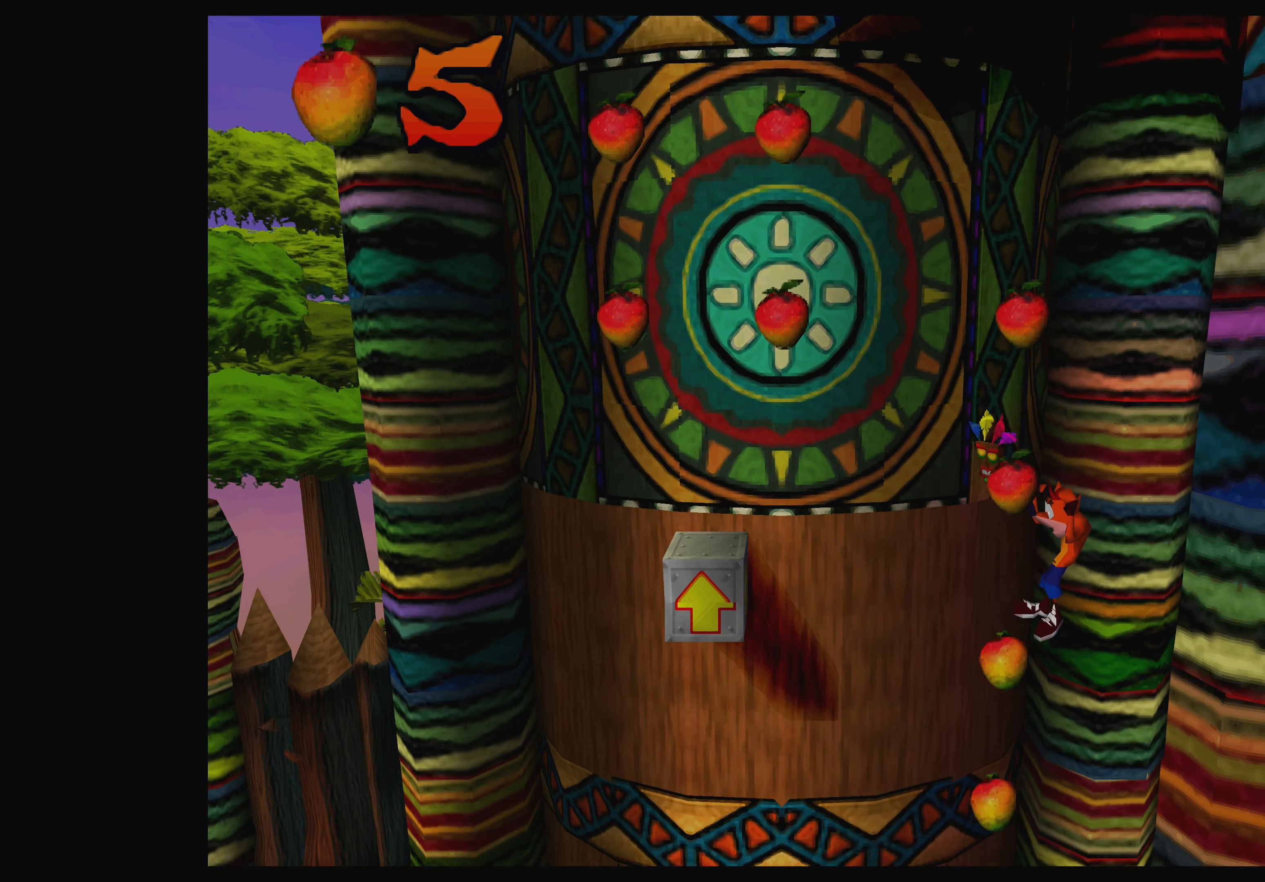
{"buttons": ["DPAD_RIGHT"], "left_stick": "center", "events": [[150, "DPAD_LEFT", "up"], [400, "DPAD_RIGHT", "down"]]}
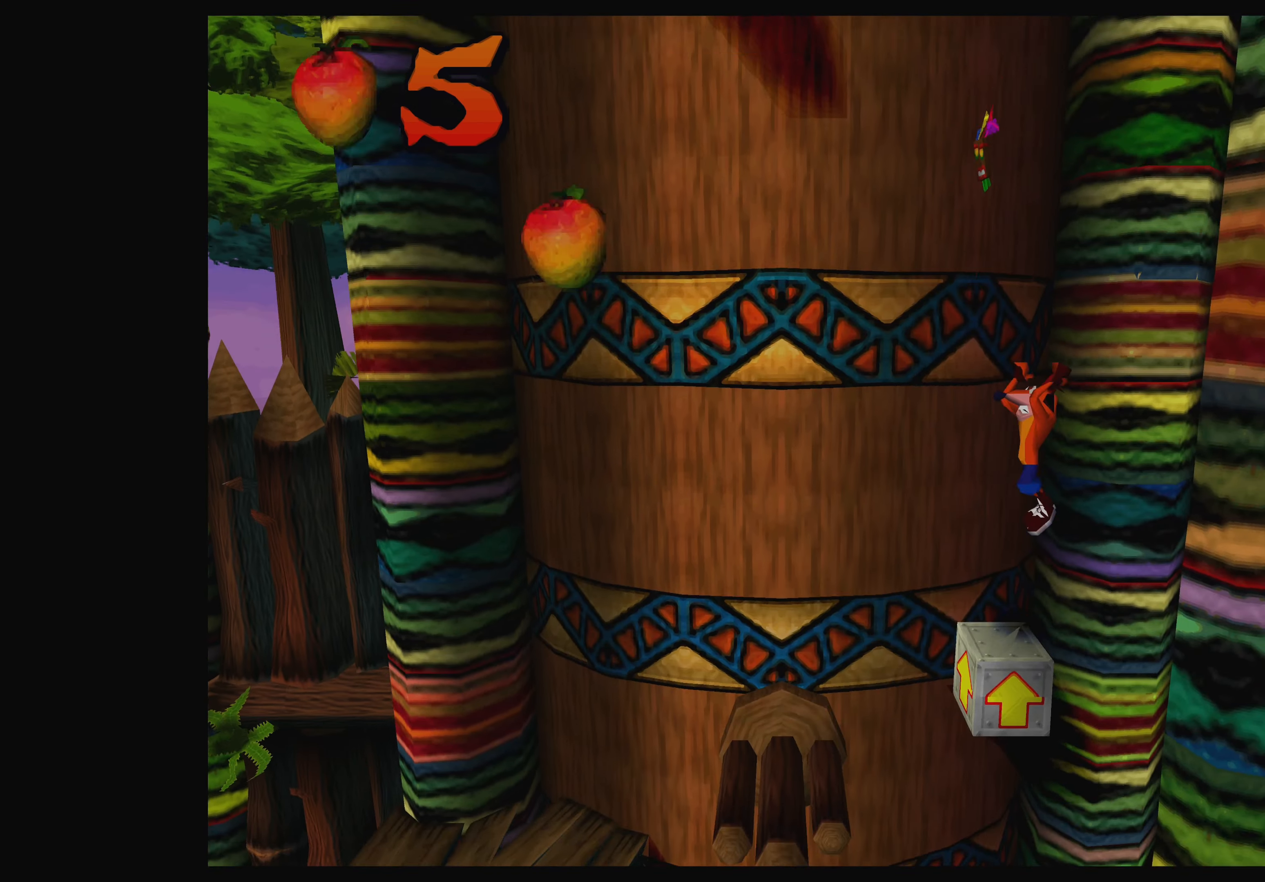
{"buttons": [], "left_stick": "center", "events": [[67, "DPAD_RIGHT", "up"], [117, "CROSS", "down"], [284, "DPAD_LEFT", "down"], [300, "CROSS", "up"], [484, "DPAD_LEFT", "up"]]}
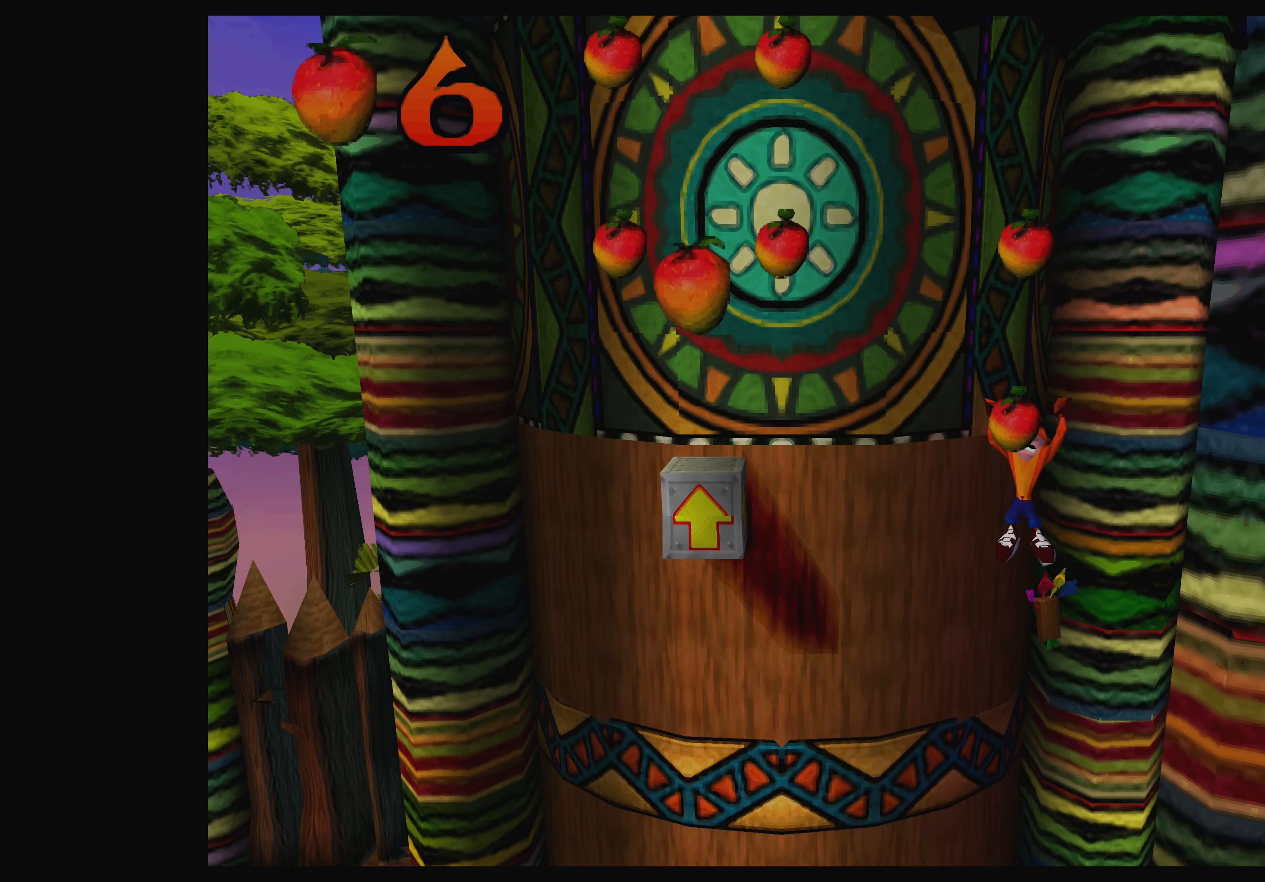
{"buttons": [], "left_stick": "center", "events": []}
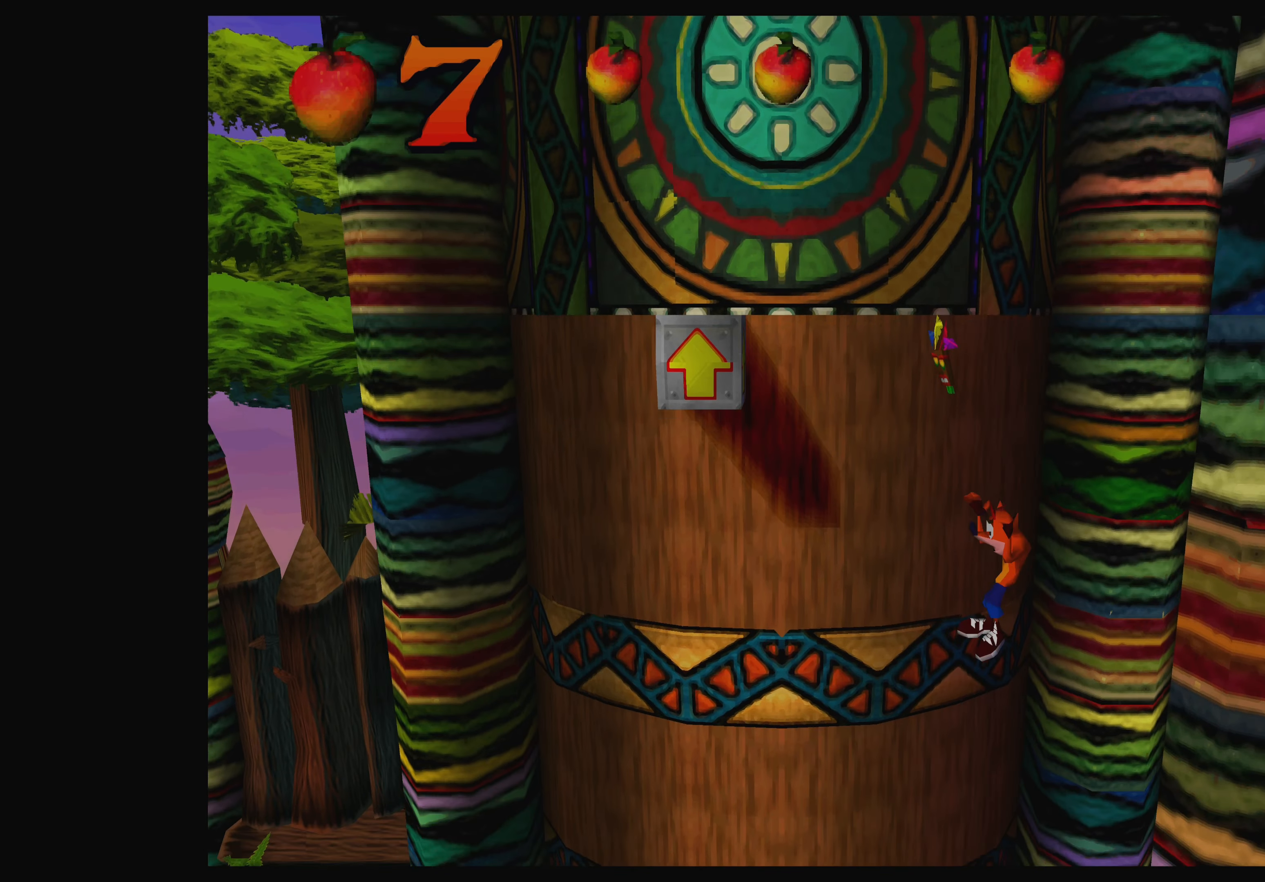
{"buttons": ["CROSS"], "left_stick": "center", "events": [[284, "CROSS", "down"]]}